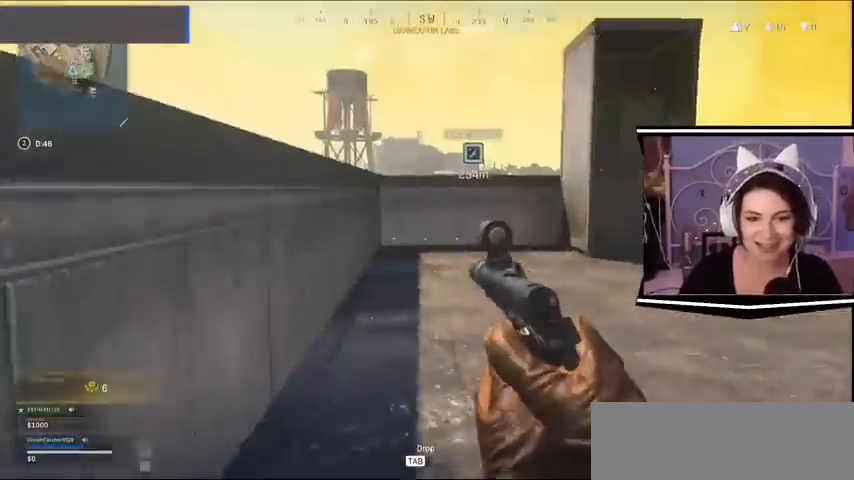
Gameplay with keyboard; each line is a JSON object with the keys held at the frame after it. "events" lists presses ("down") and releases ("up") of "a", "alt_l", "alt_r", "b", "c", "caps_lock", "ctrl_l", "ctrl_r", "d", "e", "escape", "f", "f1", "f10", "f11", "f12", "f2", "f3", "f4", "f5", "f6", "f7", "f8", "f9", "g", "h", "i", "j", "k", "l", "m", "n", "o", "p", "q", "r", "return", "s", "shift_l", "shift_r", "space", "t", "tab", "u", "v", "w", "x", "y" and "z" between this image and that frame as [ms after this image, input, new state], when the widget could be followed in between. No other keys are recorded. Mouse input is not recorded.
{"keys": ["d"], "events": [[400, "a", "up"], [400, "d", "down"], [400, "s", "down"], [467, "s", "up"]]}
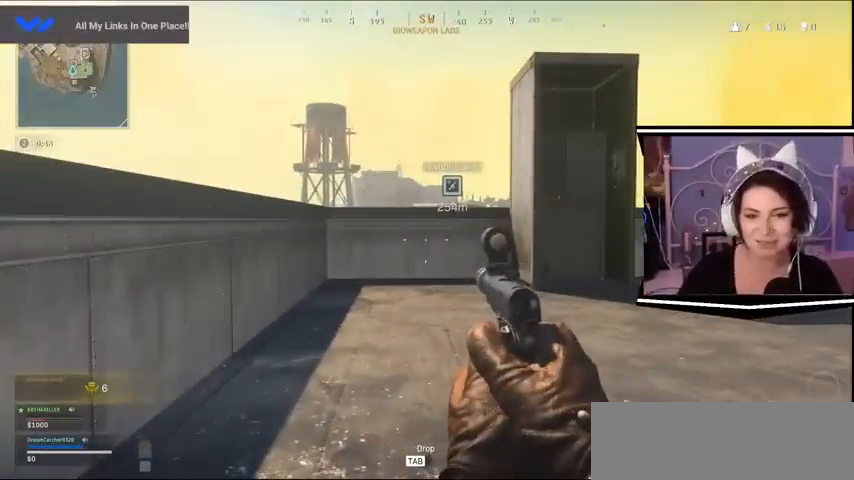
{"keys": [], "events": [[367, "d", "up"]]}
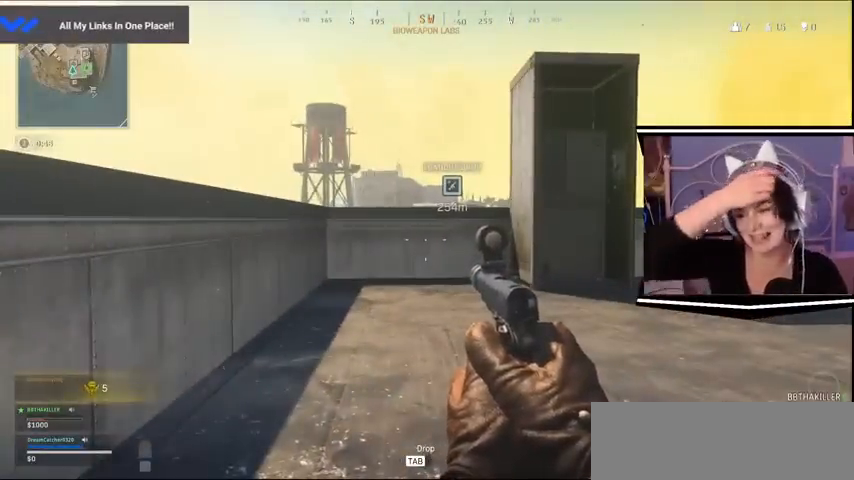
{"keys": [], "events": []}
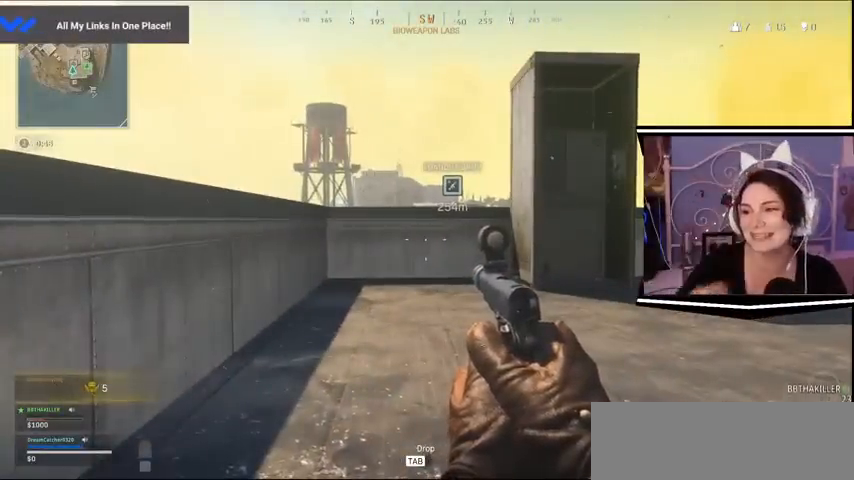
{"keys": ["d"], "events": [[467, "d", "down"]]}
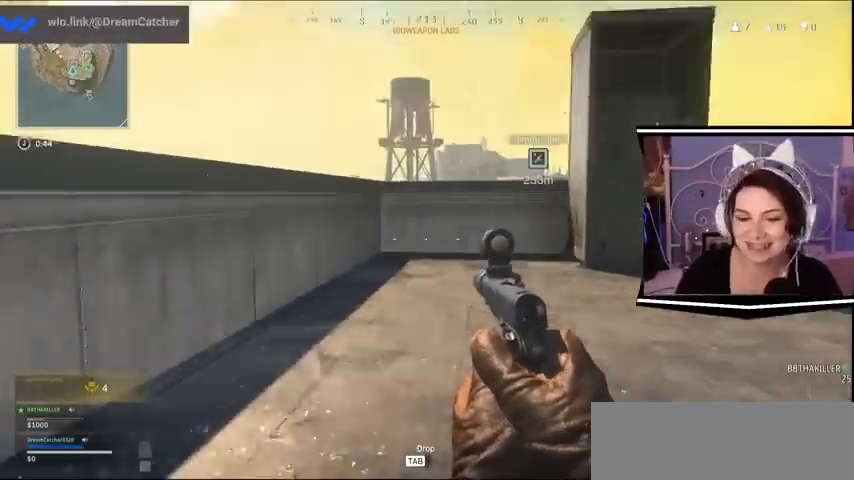
{"keys": ["a"]}
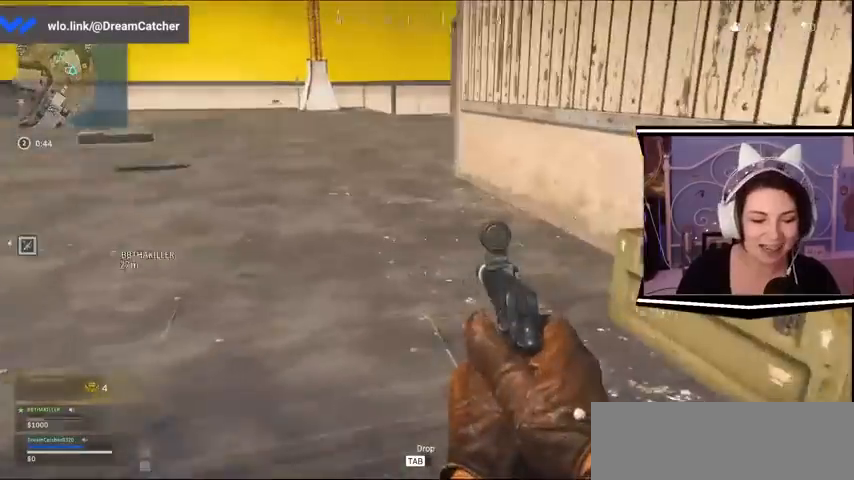
{"keys": ["a", "s"], "events": [[467, "s", "down"]]}